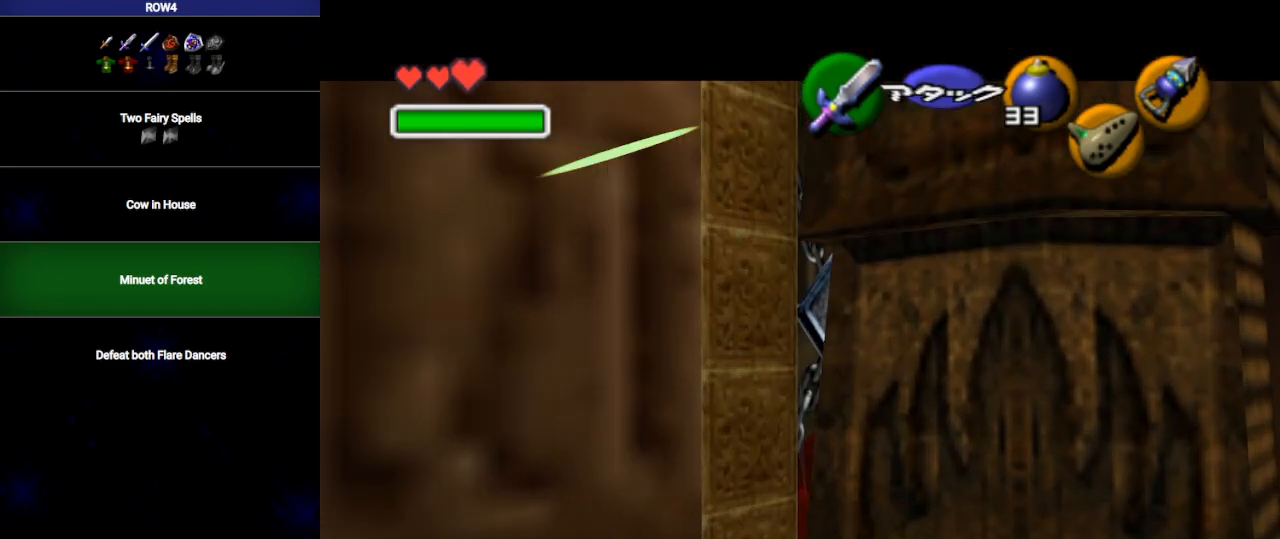
Gameplay with a controller (Nintendo layout); each line is a JSON object with the inputs held at the frame after it. "events" lists button and stick changes between this image and that frame as [ms after this image, input, new state], when the widget could be followed in between. Not read: L3 R3.
{"buttons": ["A"], "left_stick": "center", "right_stick": "center", "events": [[67, "A", "down"], [133, "A", "up"], [133, "L1", "up"], [233, "A", "down"], [267, "A", "up"], [350, "A", "down"], [383, "A", "up"], [483, "A", "down"]]}
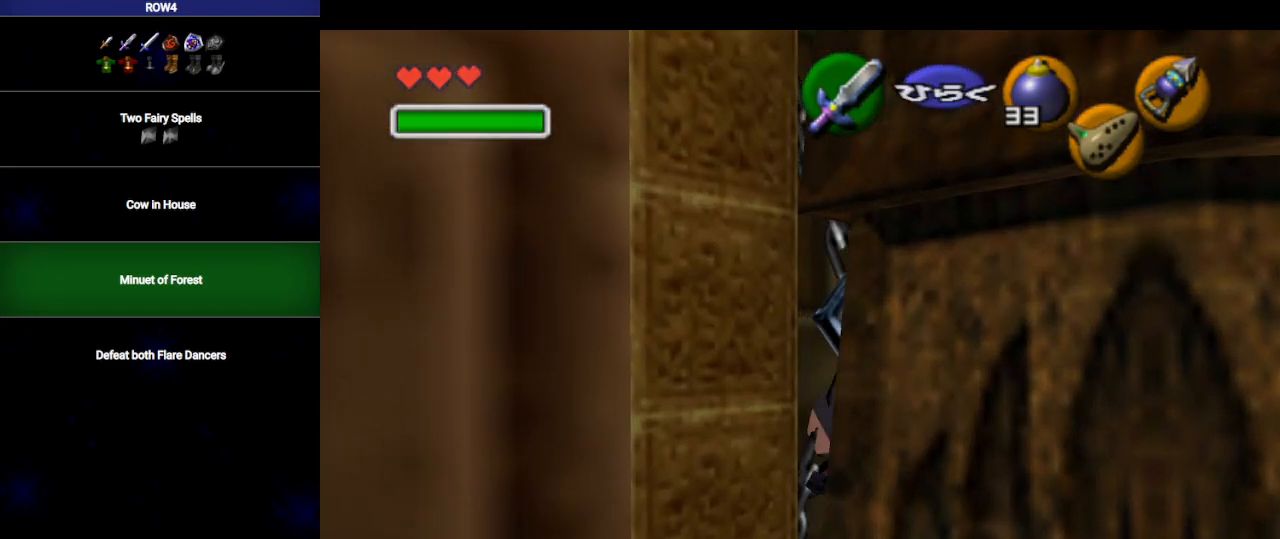
{"buttons": [], "left_stick": "left", "right_stick": "center", "events": [[17, "A", "up"], [67, "A", "down"], [133, "A", "up"], [450, "left_stick", "left"]]}
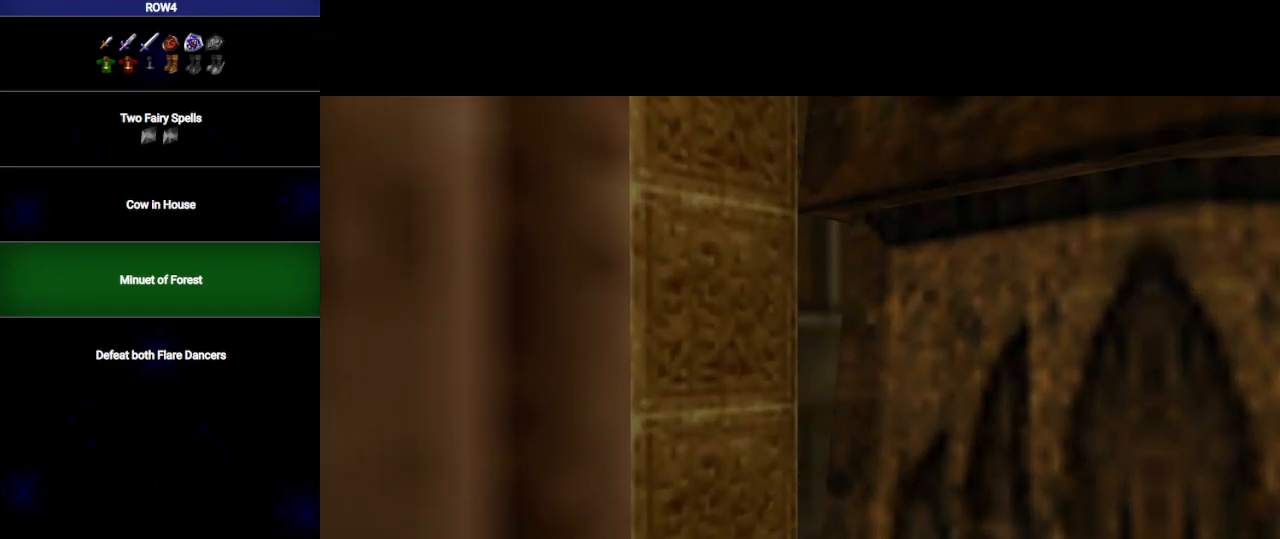
{"buttons": [], "left_stick": "down-right", "right_stick": "center", "events": [[67, "left_stick", "right"], [167, "left_stick", "left"], [250, "left_stick", "right"], [317, "left_stick", "left"], [383, "left_stick", "down-right"]]}
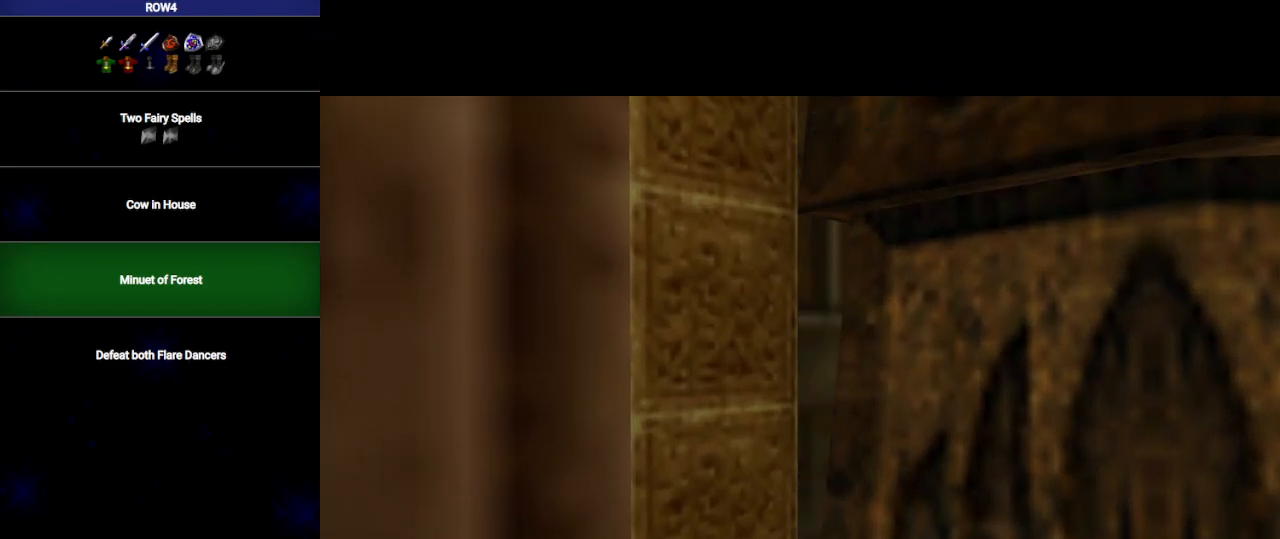
{"buttons": [], "left_stick": "center", "right_stick": "center", "events": [[50, "left_stick", "center"], [133, "left_stick", "right"], [200, "left_stick", "center"]]}
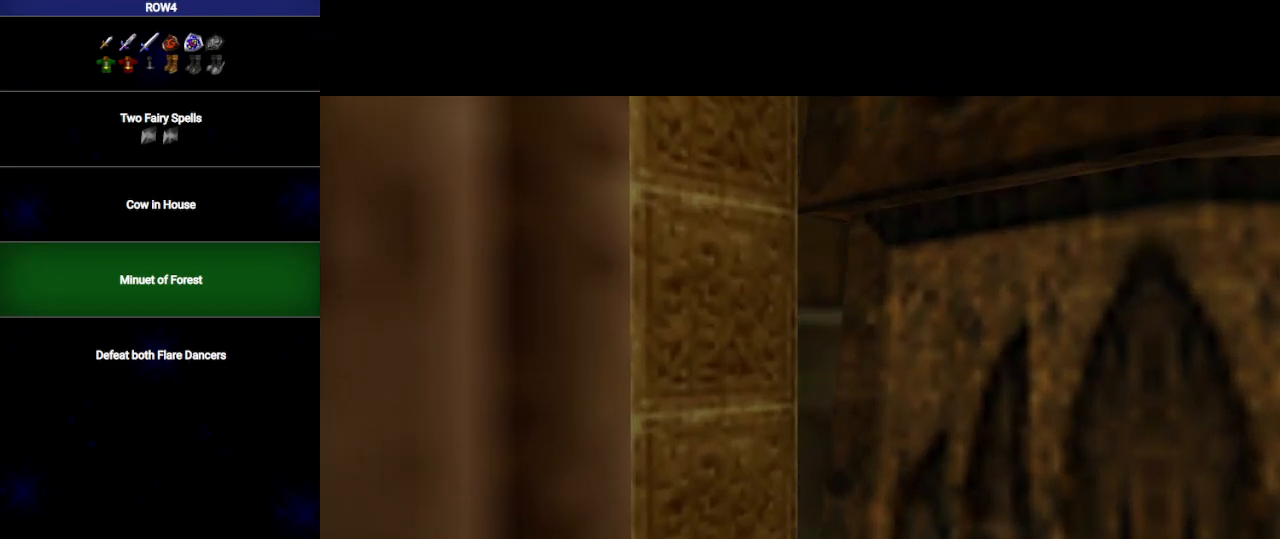
{"buttons": [], "left_stick": "center", "right_stick": "center", "events": []}
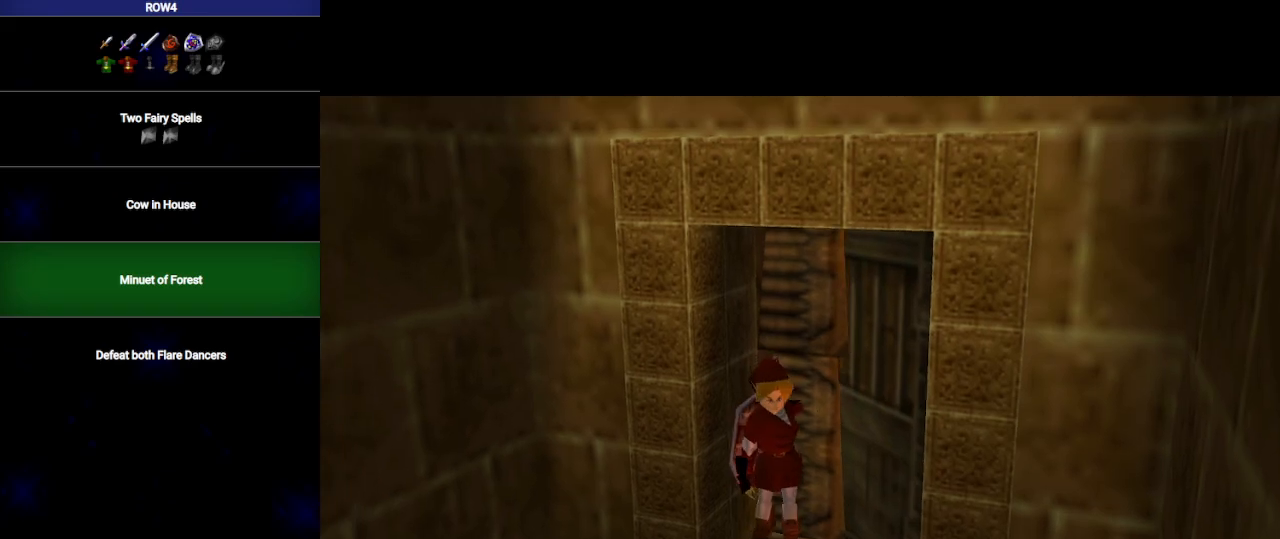
{"buttons": [], "left_stick": "center", "right_stick": "center", "events": []}
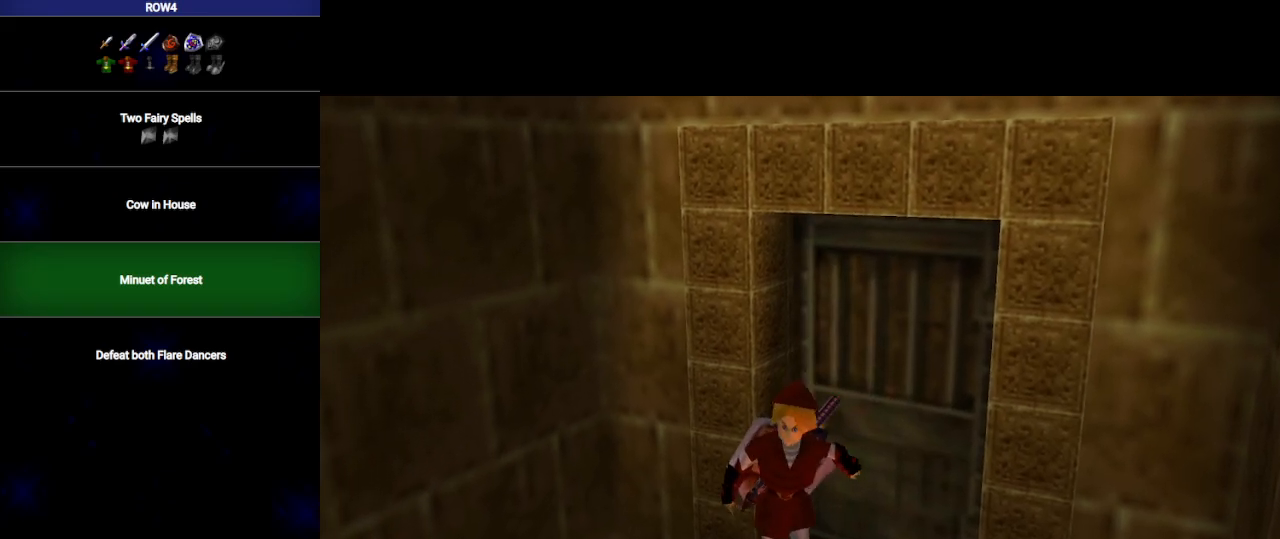
{"buttons": [], "left_stick": "center", "right_stick": "center", "events": []}
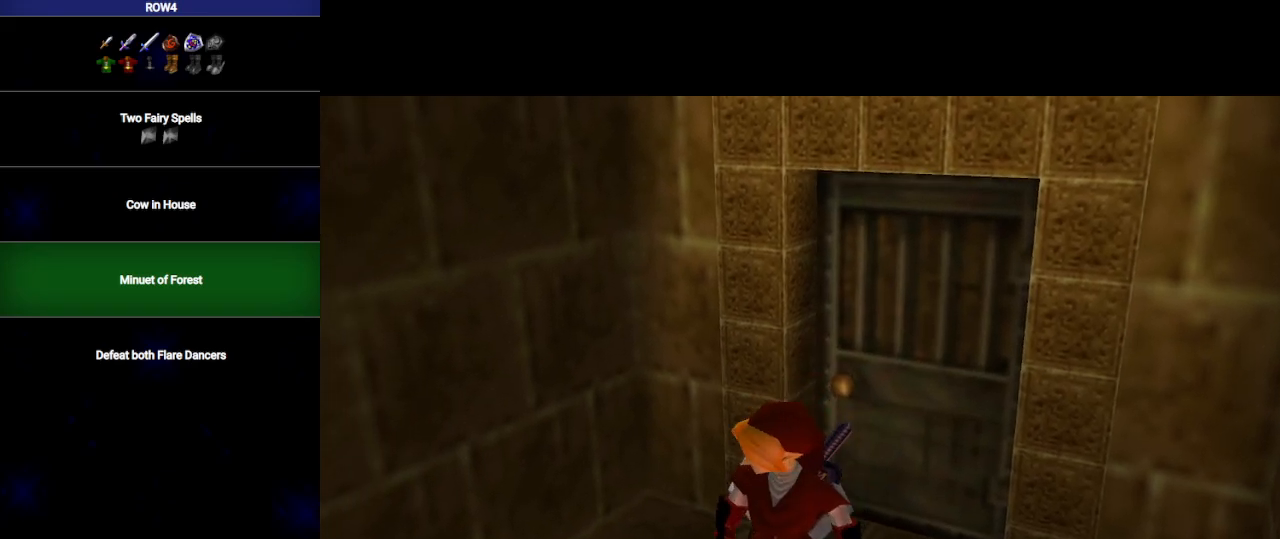
{"buttons": [], "left_stick": "up", "right_stick": "center", "events": [[100, "left_stick", "up"]]}
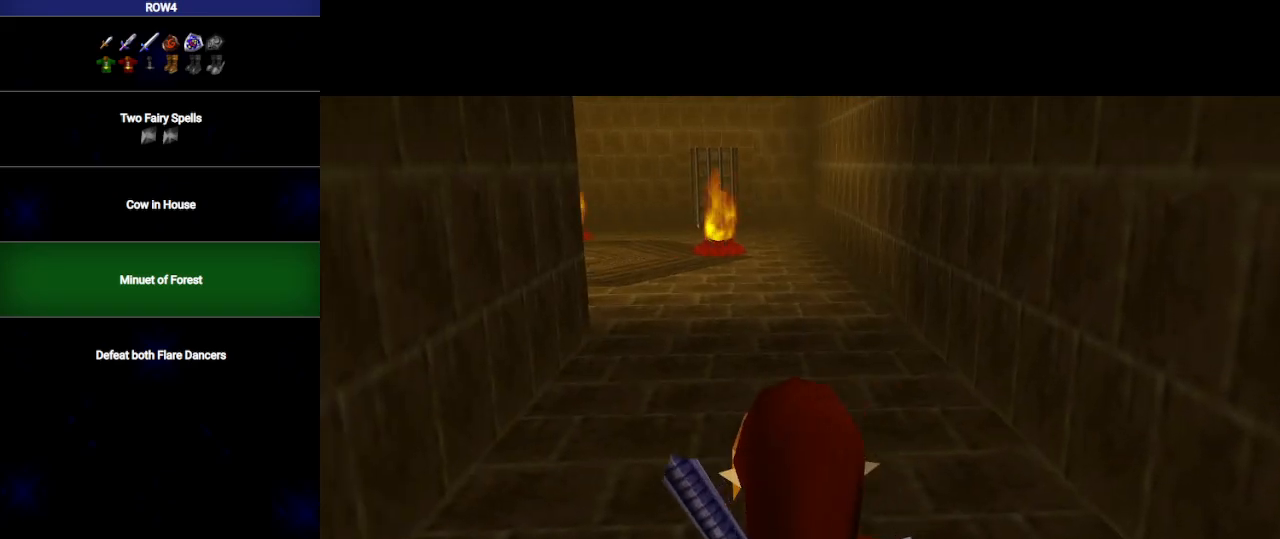
{"buttons": ["A"], "left_stick": "up", "right_stick": "center", "events": [[417, "A", "down"]]}
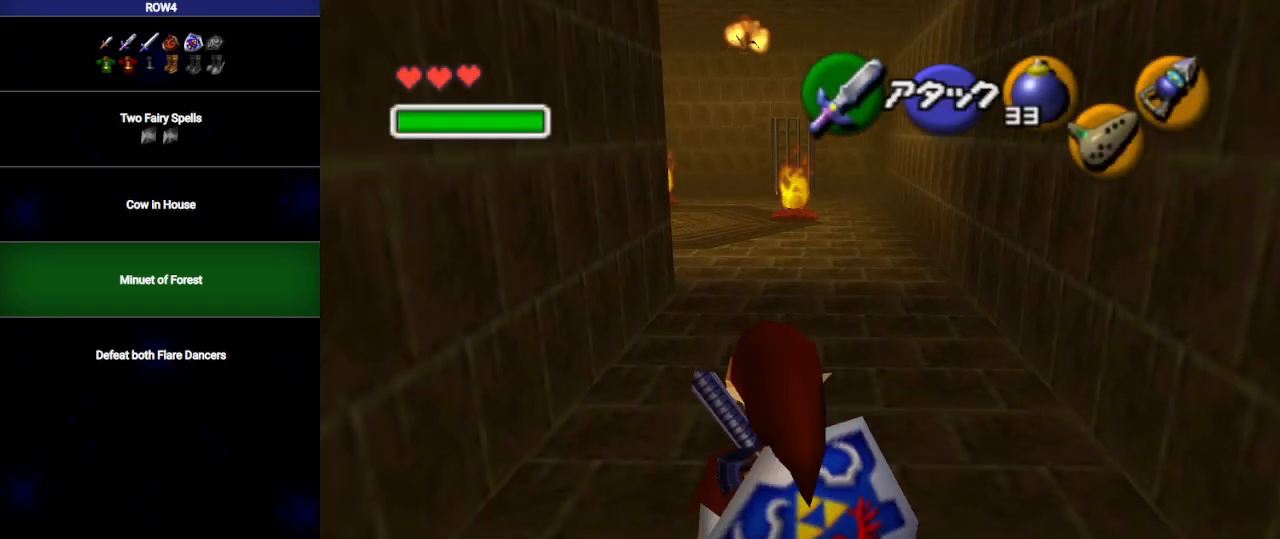
{"buttons": [], "left_stick": "up", "right_stick": "center", "events": [[417, "A", "up"]]}
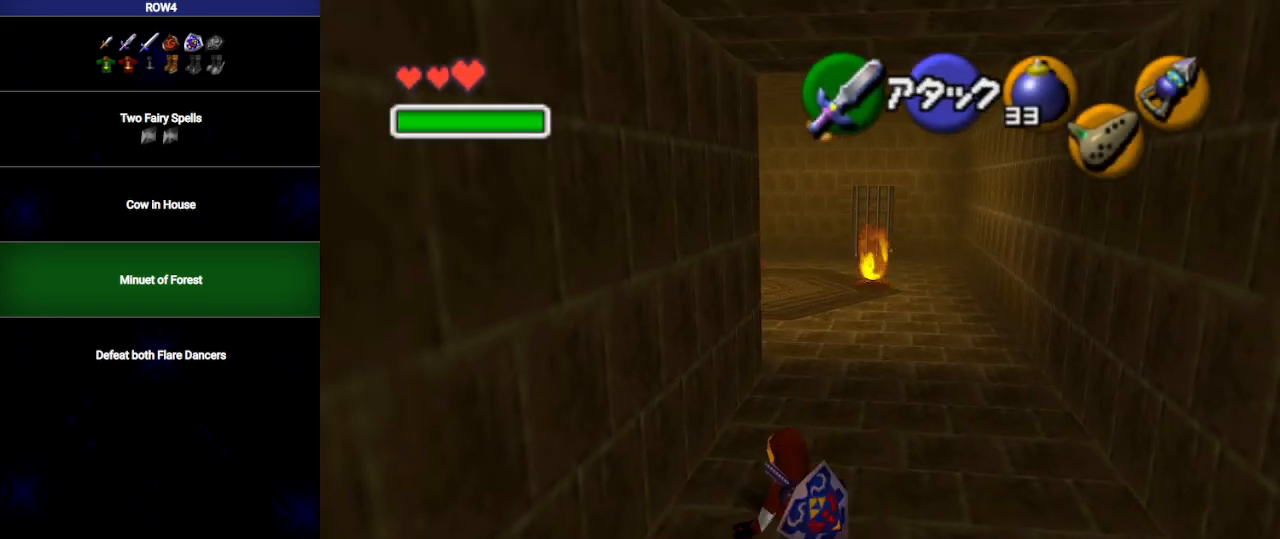
{"buttons": ["A"], "left_stick": "up", "right_stick": "center", "events": [[200, "A", "down"]]}
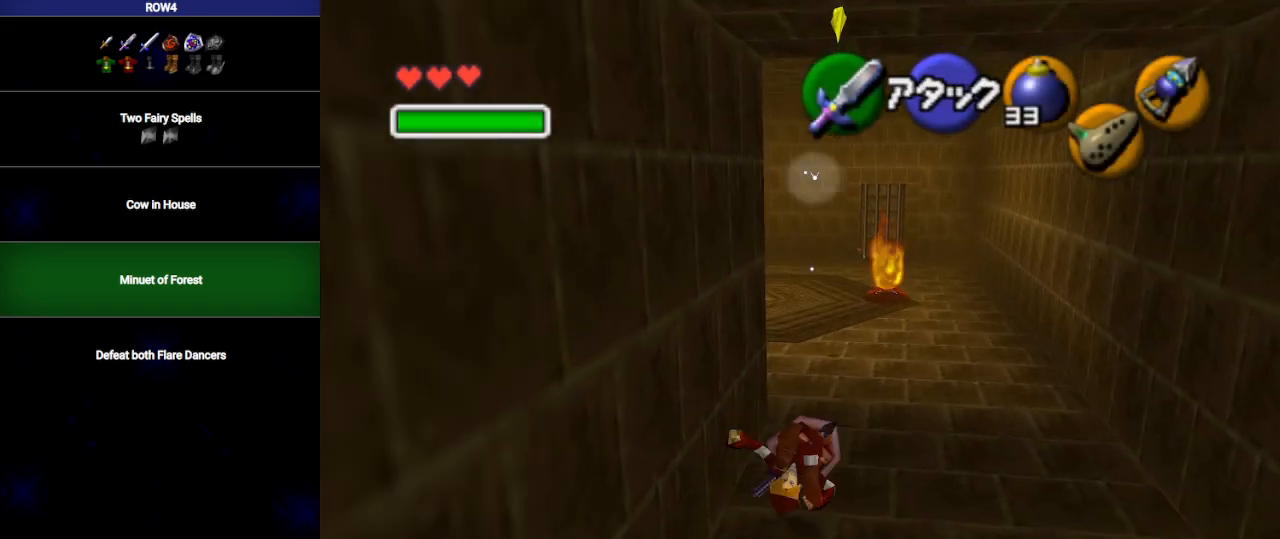
{"buttons": ["A"], "left_stick": "up", "right_stick": "center", "events": [[217, "A", "up"], [317, "A", "down"]]}
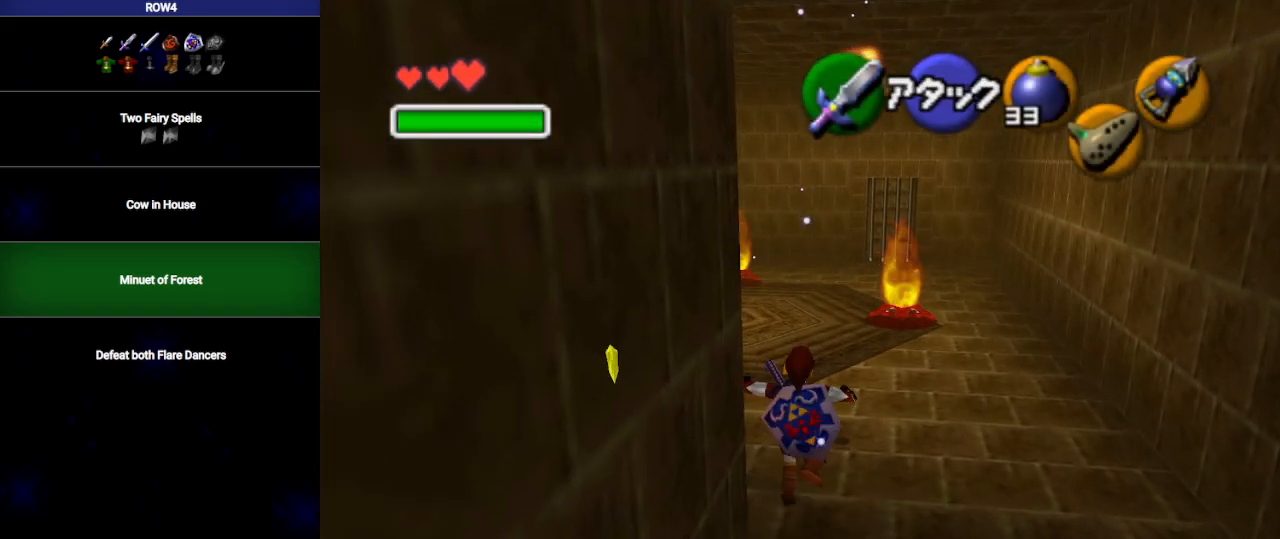
{"buttons": [], "left_stick": "up", "right_stick": "center", "events": [[417, "A", "up"]]}
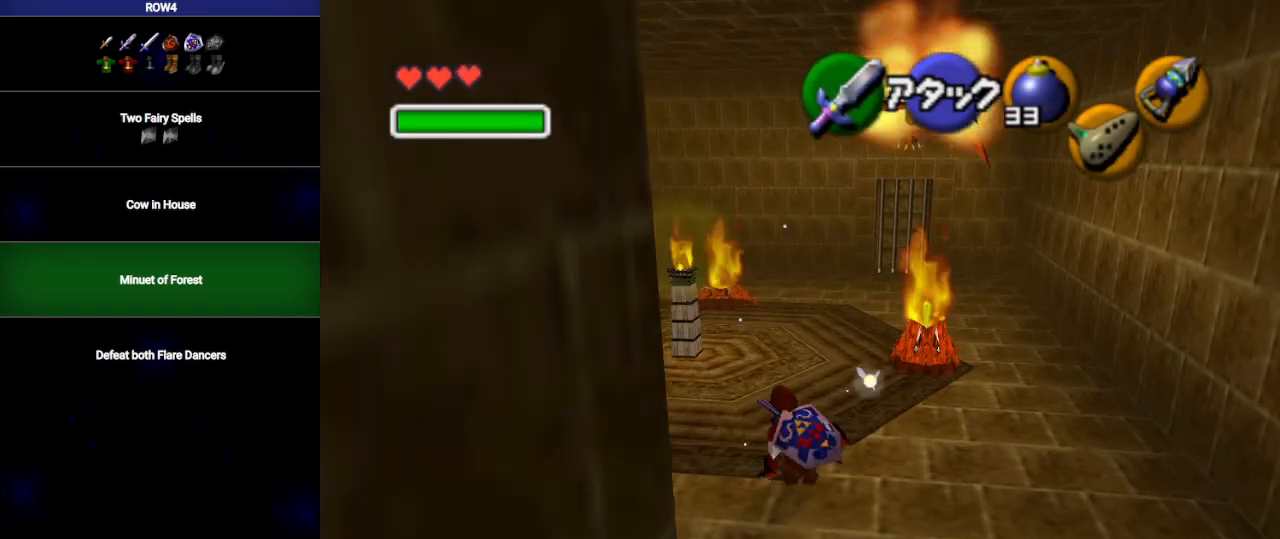
{"buttons": [], "left_stick": "up-left", "right_stick": "center", "events": [[17, "left_stick", "up-left"]]}
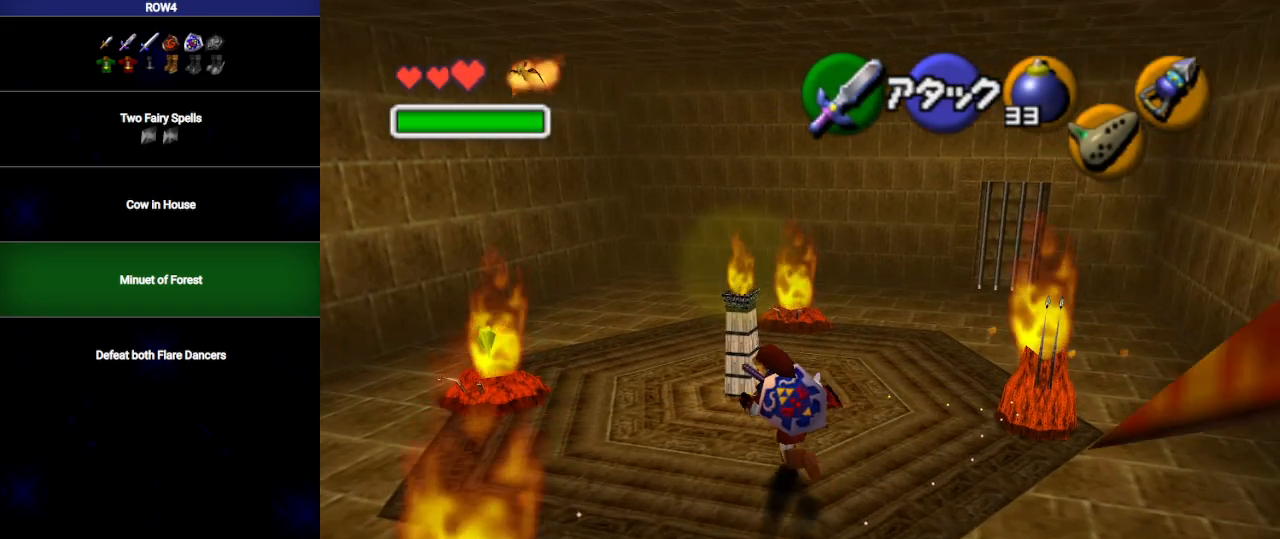
{"buttons": [], "left_stick": "up-left", "right_stick": "center", "events": [[67, "B", "down"], [100, "left_stick", "up"], [167, "R1", "down"], [233, "left_stick", "up-left"], [250, "B", "up"], [350, "R1", "up"]]}
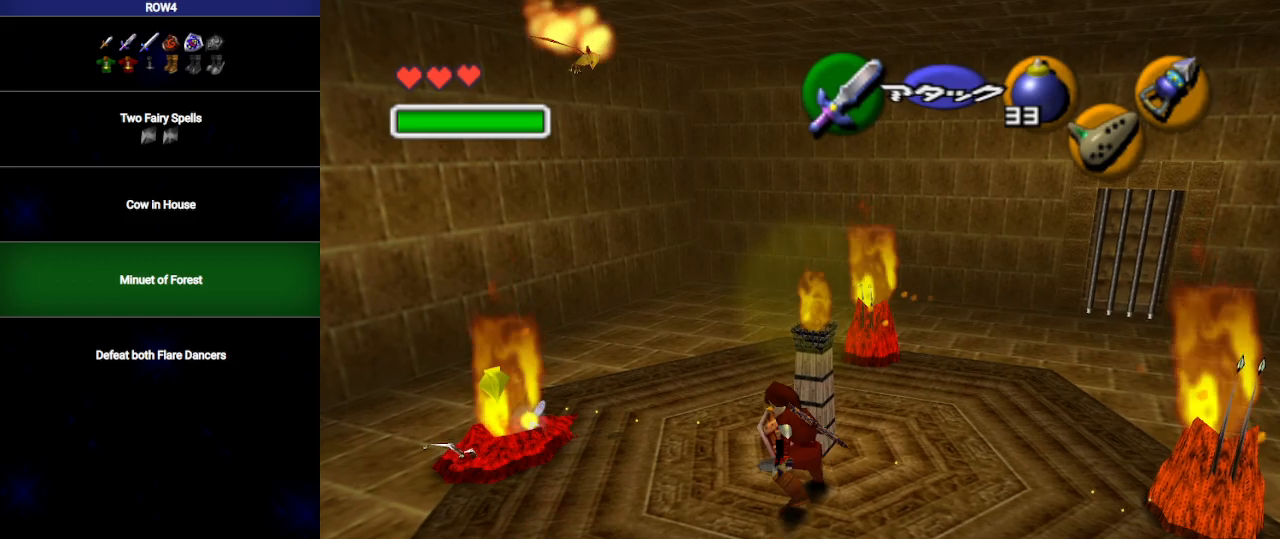
{"buttons": ["B"], "left_stick": "down-left", "right_stick": "center", "events": [[283, "left_stick", "down"], [350, "B", "down"], [383, "left_stick", "up-right"], [417, "B", "up"], [483, "B", "down"], [483, "left_stick", "down-left"]]}
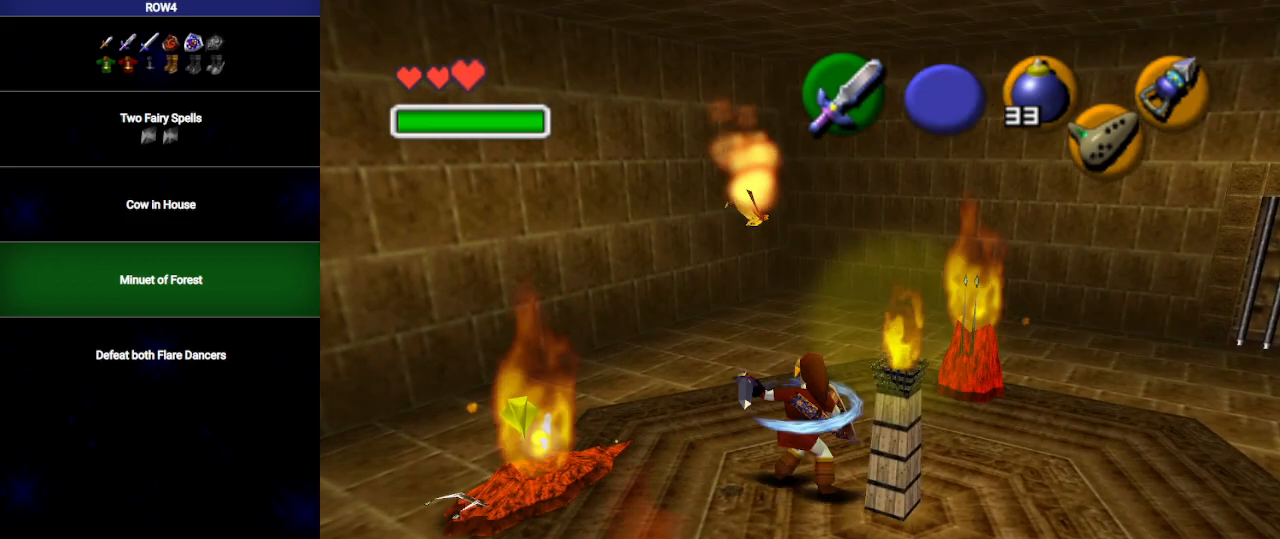
{"buttons": [], "left_stick": "down-left", "right_stick": "center", "events": [[33, "B", "up"], [100, "B", "down"], [100, "left_stick", "up-right"], [167, "B", "up"], [200, "left_stick", "left"], [233, "B", "down"], [267, "left_stick", "down"], [283, "B", "up"], [350, "left_stick", "up-right"], [383, "B", "down"], [417, "left_stick", "up-left"], [450, "B", "up"], [483, "left_stick", "down-left"]]}
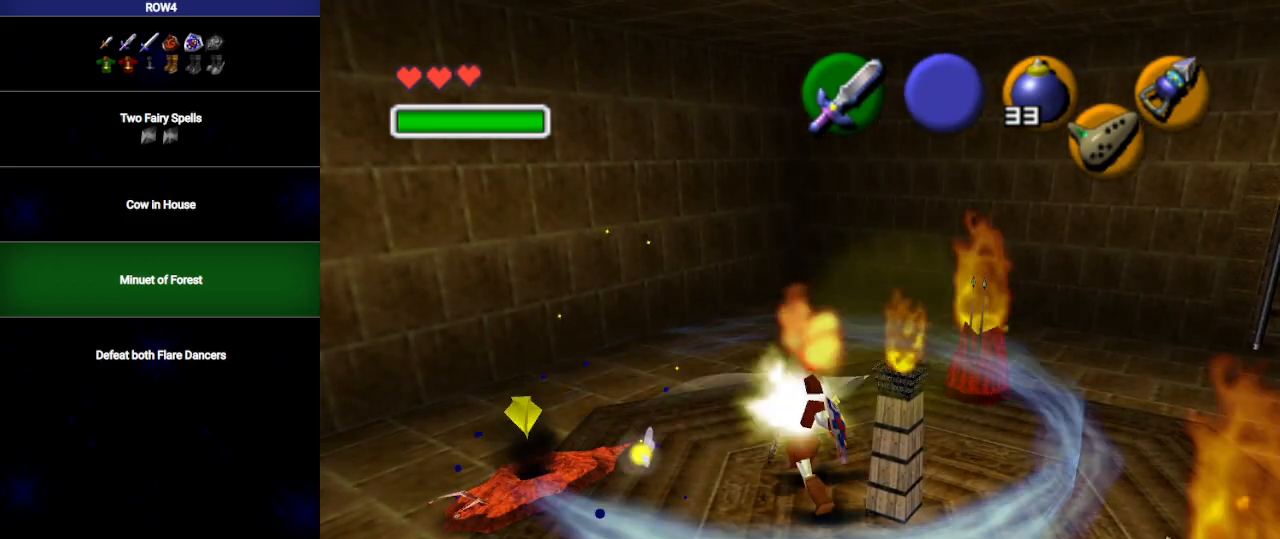
{"buttons": ["B"], "left_stick": "down-left", "right_stick": "center", "events": [[17, "B", "down"], [50, "left_stick", "down-right"], [67, "B", "up"], [100, "left_stick", "up-right"], [133, "B", "down"], [167, "B", "up"], [167, "left_stick", "up-left"], [233, "left_stick", "down-left"], [267, "B", "down"], [300, "B", "up"], [300, "left_stick", "down-right"], [350, "left_stick", "up-right"], [383, "B", "down"], [417, "B", "up"], [450, "left_stick", "down-left"], [500, "B", "down"]]}
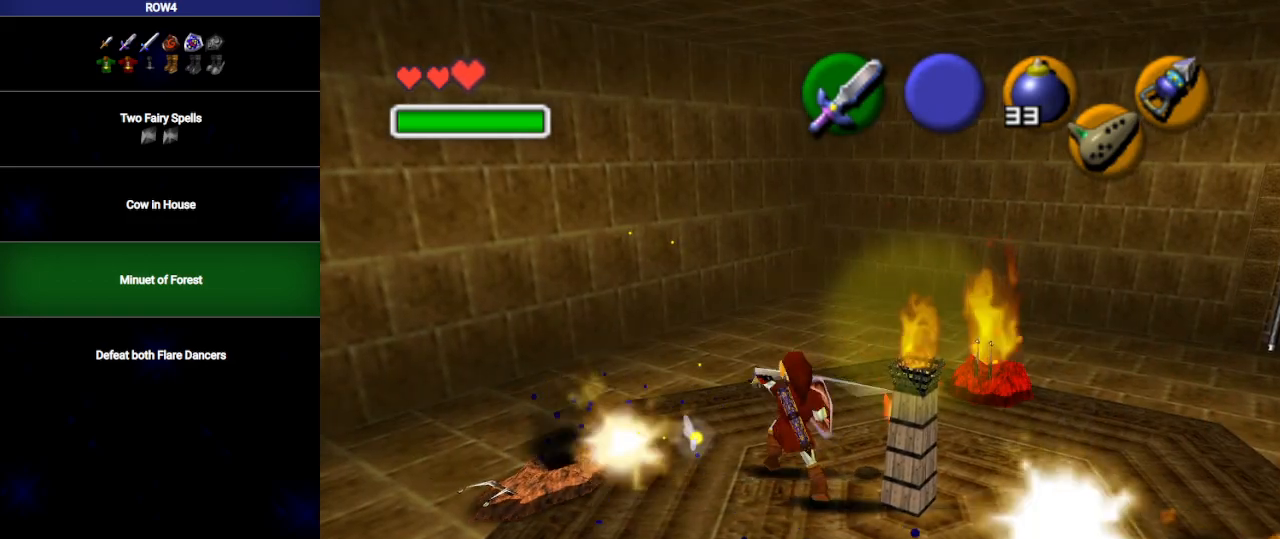
{"buttons": [], "left_stick": "down", "right_stick": "center", "events": [[33, "left_stick", "down-right"], [67, "B", "up"], [100, "left_stick", "up-right"], [133, "B", "down"], [167, "B", "up"], [167, "left_stick", "left"], [250, "B", "down"], [250, "left_stick", "down"], [317, "B", "up"], [317, "left_stick", "up-right"], [383, "B", "down"], [383, "left_stick", "up-left"], [450, "B", "up"], [483, "left_stick", "down"]]}
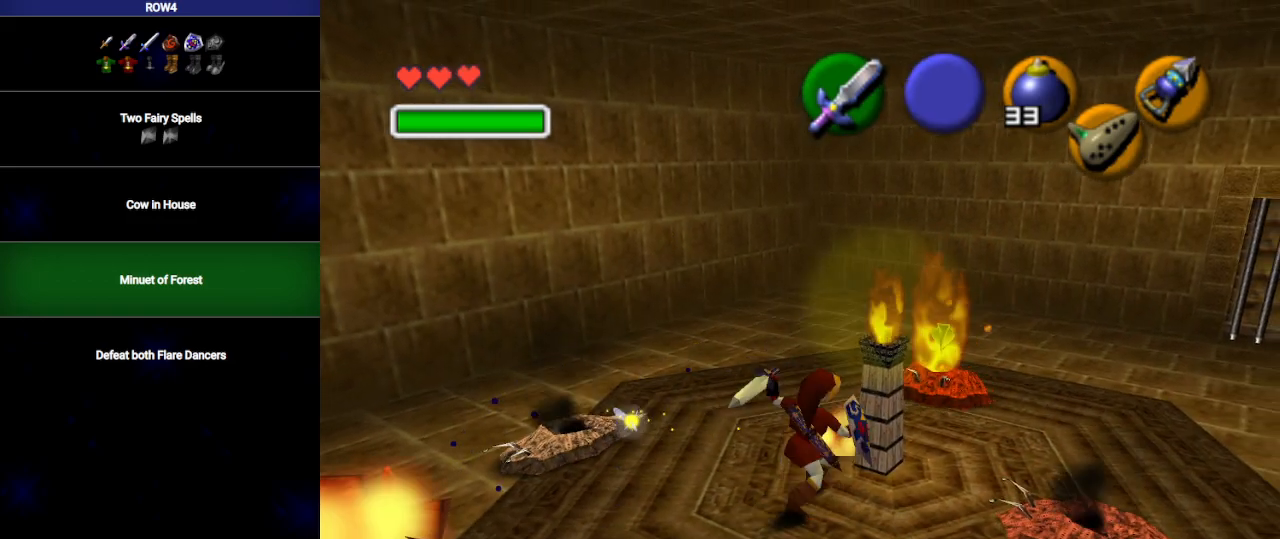
{"buttons": ["B"], "left_stick": "up", "right_stick": "center", "events": [[17, "B", "down"], [17, "left_stick", "right"], [50, "B", "up"], [100, "B", "down"], [100, "left_stick", "left"], [167, "B", "up"], [167, "left_stick", "down"], [217, "left_stick", "up-right"], [250, "B", "down"], [283, "B", "up"], [317, "left_stick", "down-left"], [350, "B", "down"], [417, "B", "up"], [450, "left_stick", "up-right"], [500, "B", "down"], [500, "left_stick", "up"]]}
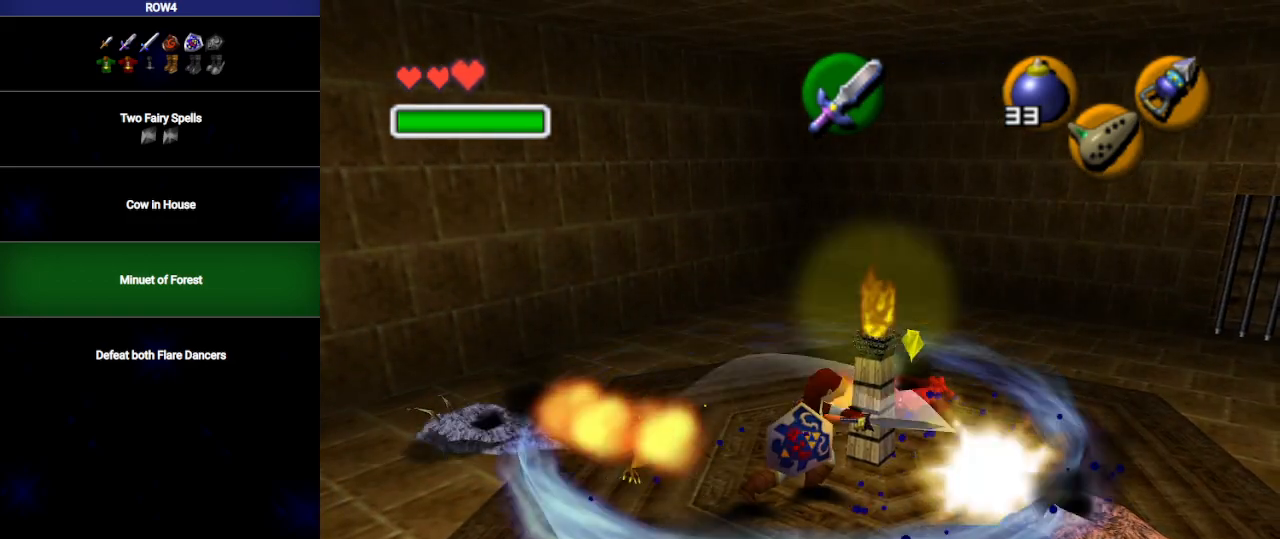
{"buttons": [], "left_stick": "left", "right_stick": "center", "events": [[33, "left_stick", "left"], [67, "B", "up"], [133, "B", "down"], [133, "left_stick", "down"], [200, "B", "up"], [200, "left_stick", "up-right"], [233, "B", "down"], [267, "left_stick", "left"], [317, "B", "up"], [350, "left_stick", "down"], [383, "B", "down"], [417, "left_stick", "up-right"], [450, "B", "up"], [483, "left_stick", "left"]]}
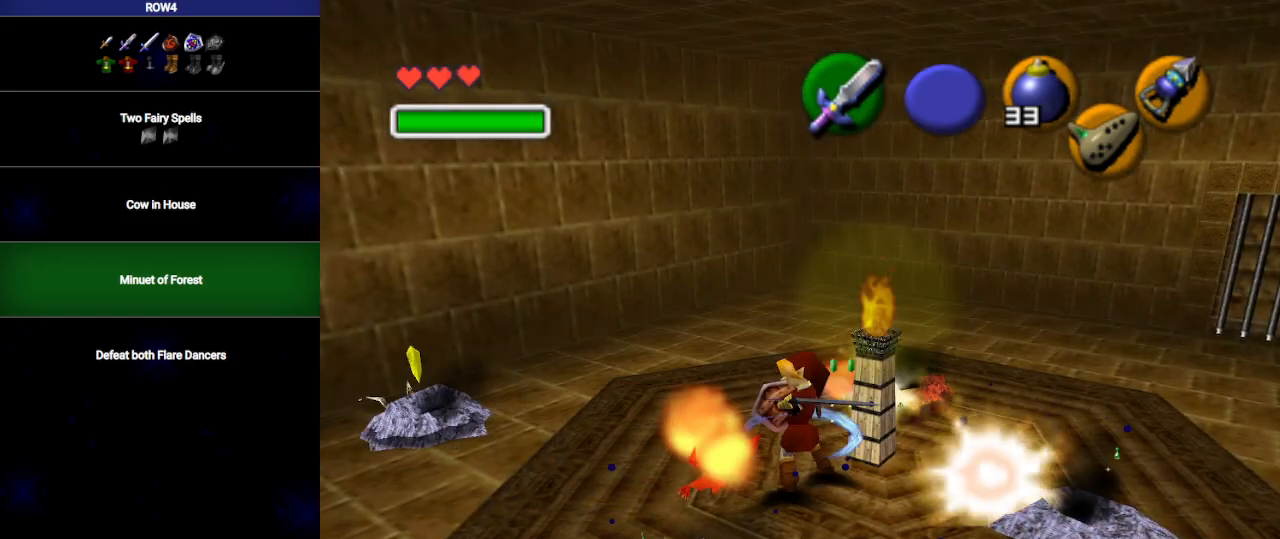
{"buttons": [], "left_stick": "down-left", "right_stick": "center", "events": [[17, "B", "down"], [67, "B", "up"], [67, "left_stick", "down"], [133, "B", "down"], [133, "left_stick", "up-right"], [200, "B", "up"], [233, "left_stick", "left"], [283, "B", "down"], [283, "left_stick", "down"], [317, "B", "up"], [350, "left_stick", "right"], [383, "B", "down"], [417, "left_stick", "up"], [450, "B", "up"], [500, "left_stick", "down-left"]]}
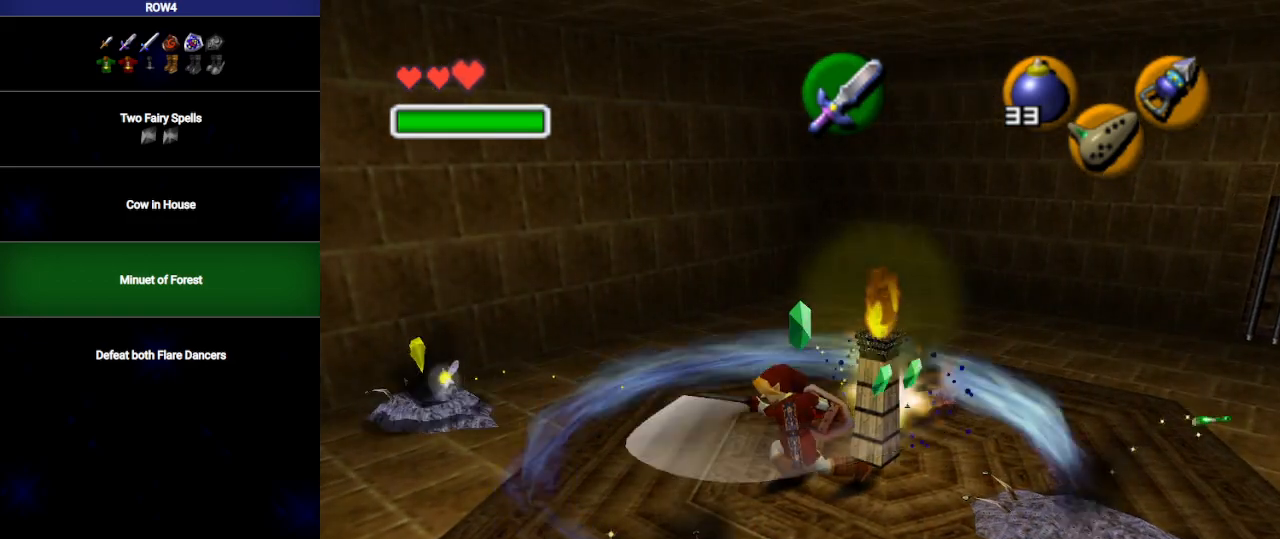
{"buttons": [], "left_stick": "up-left", "right_stick": "center", "events": [[167, "left_stick", "left"], [483, "left_stick", "up-left"]]}
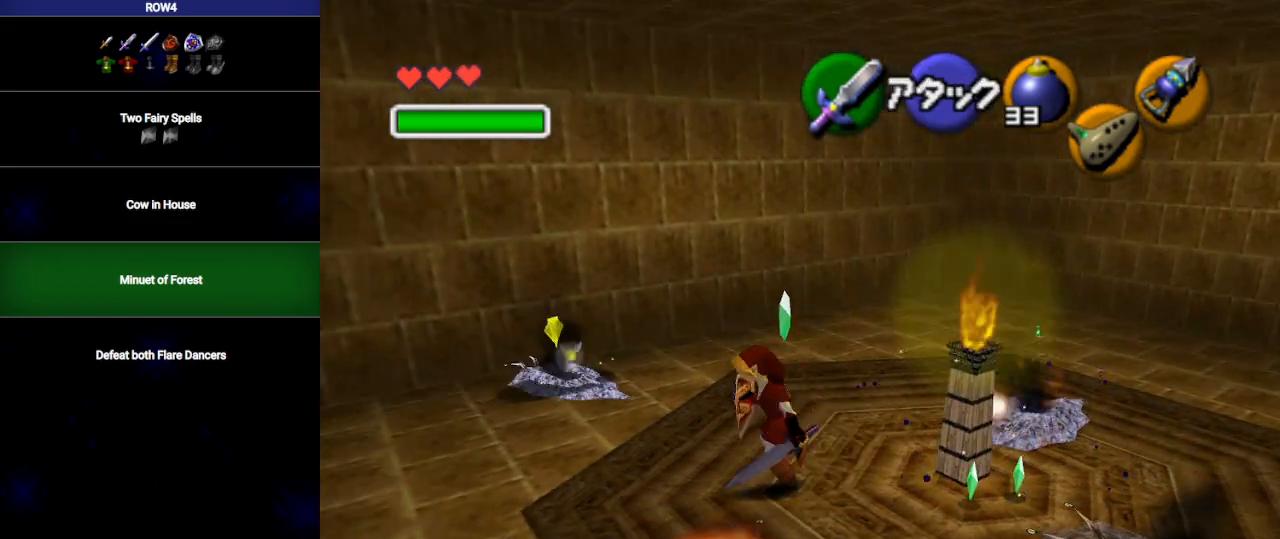
{"buttons": [], "left_stick": "up-left", "right_stick": "center", "events": [[383, "B", "down"], [450, "B", "up"]]}
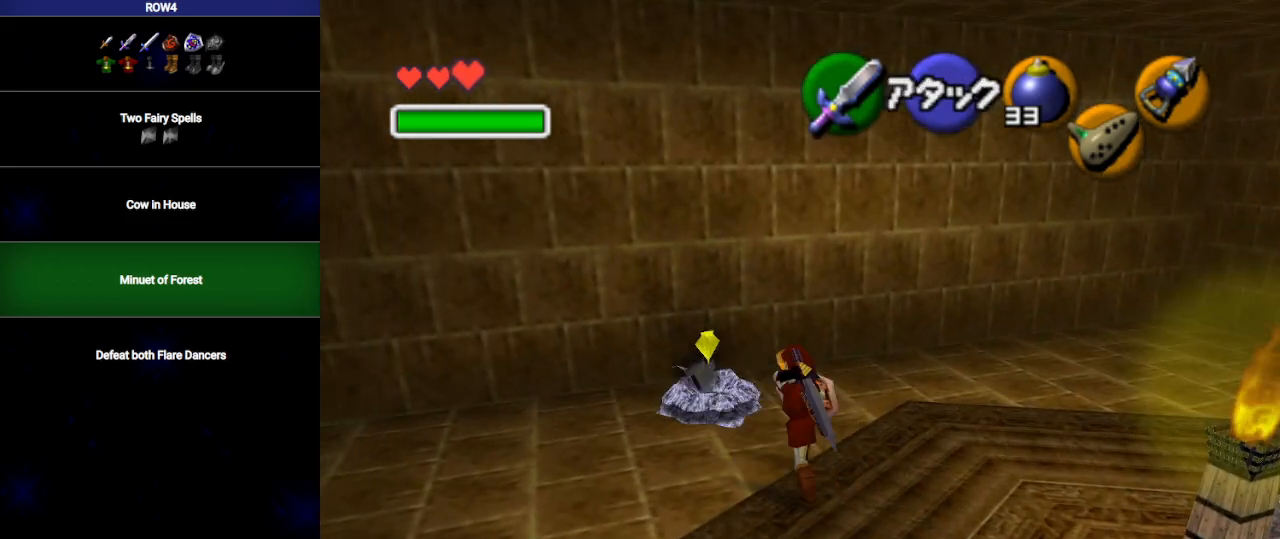
{"buttons": [], "left_stick": "center", "right_stick": "center", "events": [[233, "left_stick", "center"]]}
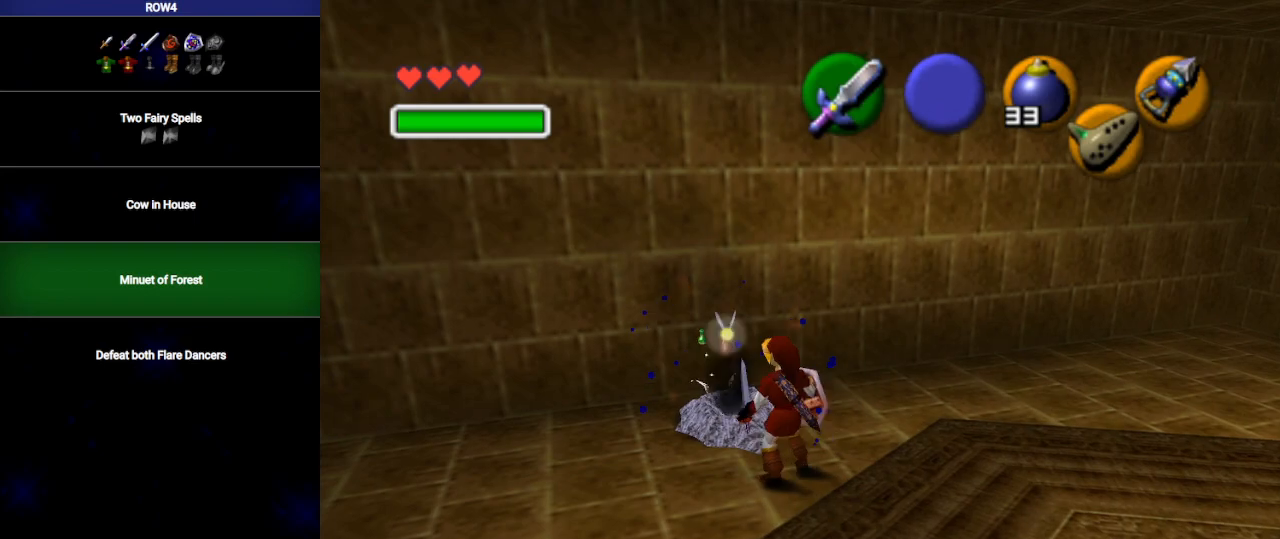
{"buttons": ["A"], "left_stick": "right", "right_stick": "center", "events": [[167, "left_stick", "right"], [417, "A", "down"]]}
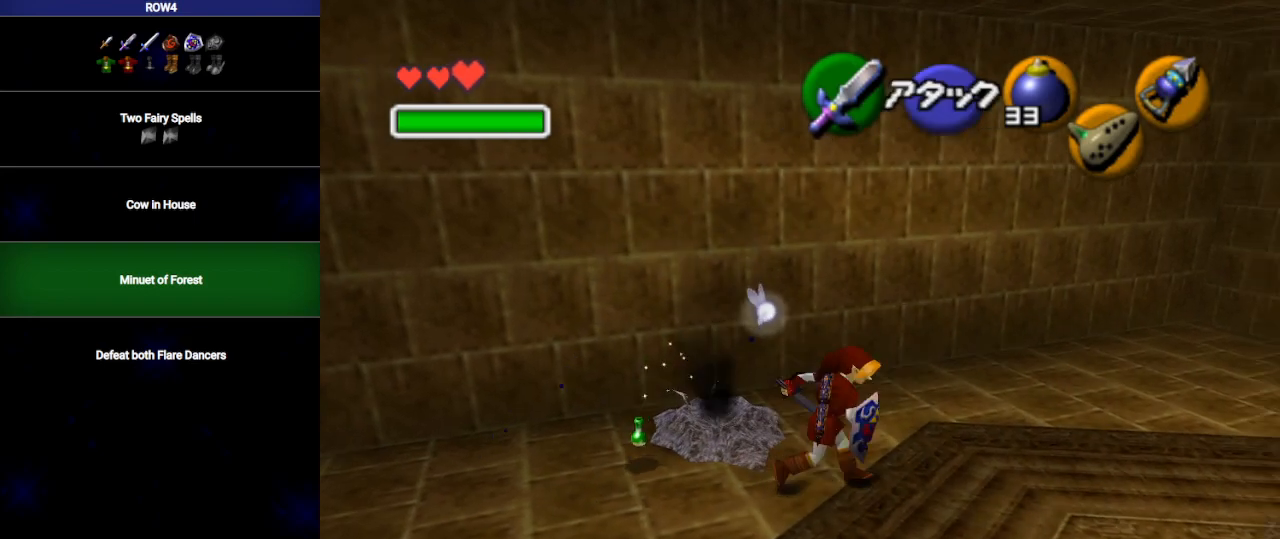
{"buttons": [], "left_stick": "up", "right_stick": "center", "events": [[33, "A", "up"], [67, "L1", "down"], [100, "left_stick", "up-right"], [217, "L1", "up"], [250, "left_stick", "up"]]}
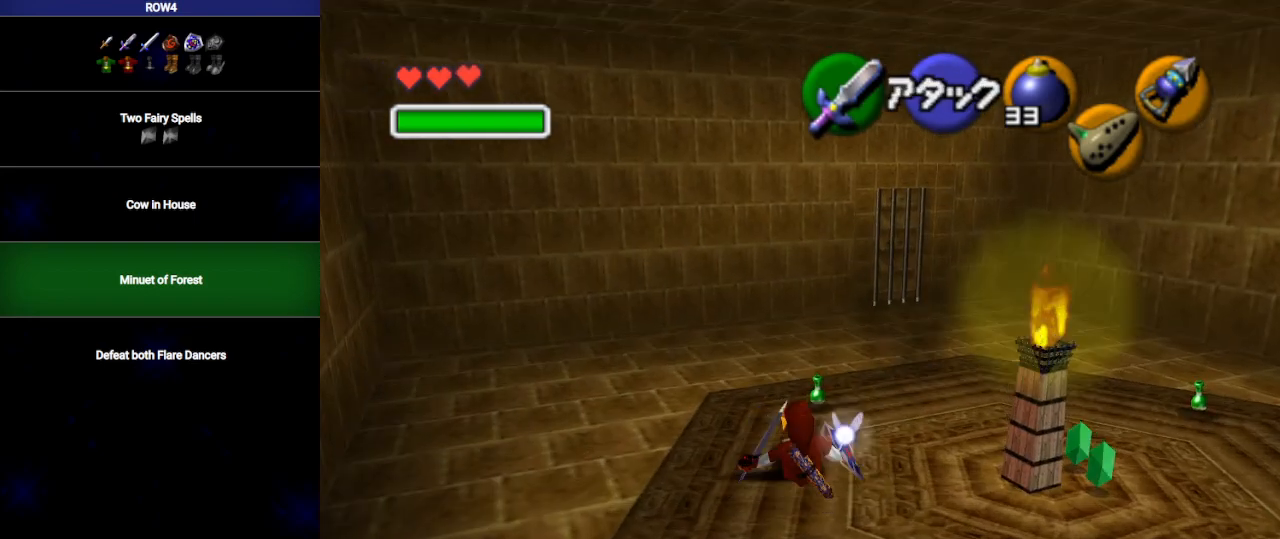
{"buttons": [], "left_stick": "up", "right_stick": "center", "events": [[200, "A", "down"], [250, "A", "up"]]}
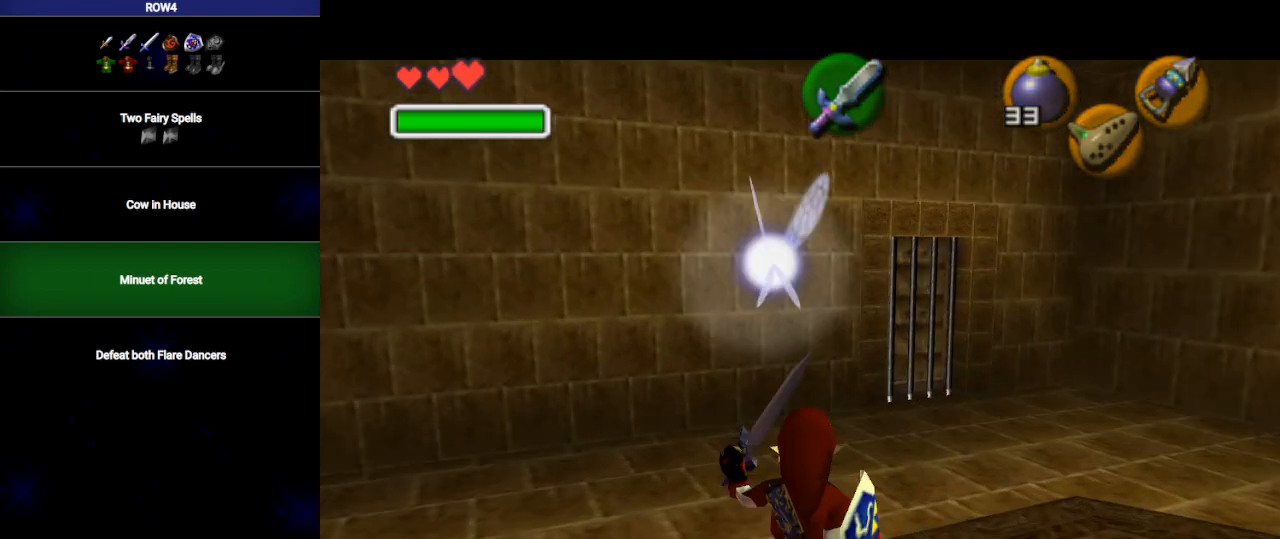
{"buttons": [], "left_stick": "up", "right_stick": "center", "events": [[133, "L1", "down"], [350, "L1", "up"]]}
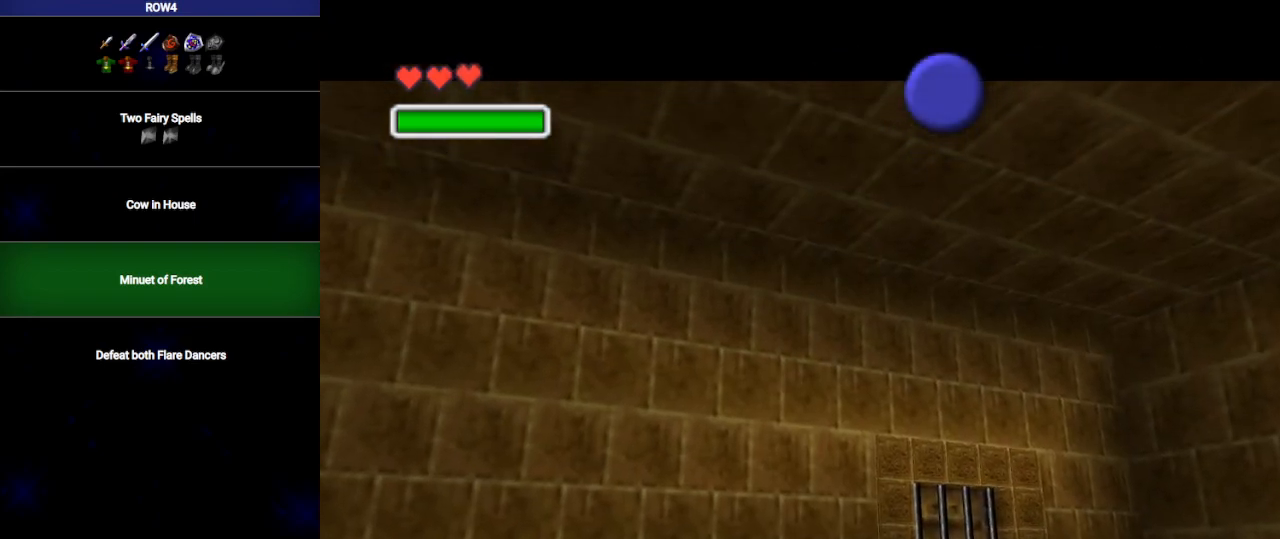
{"buttons": [], "left_stick": "up", "right_stick": "center", "events": [[100, "left_stick", "center"], [283, "left_stick", "up"]]}